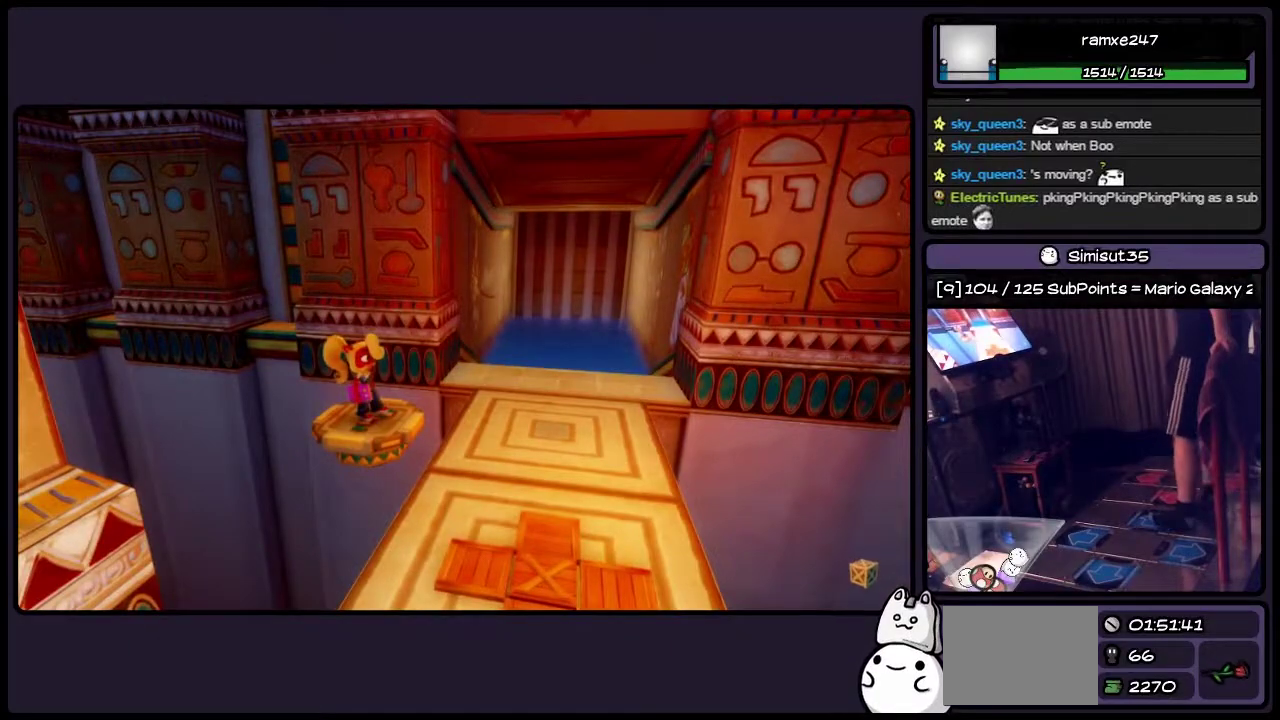
Gameplay with a controller (PlayStation layout); each line is a JSON object with the inputs held at the frame after it. "events" lists button and stick changes between this image and that frame as [ms after this image, input, new state], when the widget could be followed in between. Not read: L3 R3.
{"buttons": ["CROSS", "DPAD_RIGHT"], "events": [[150, "DPAD_RIGHT", "down"], [400, "CROSS", "down"]]}
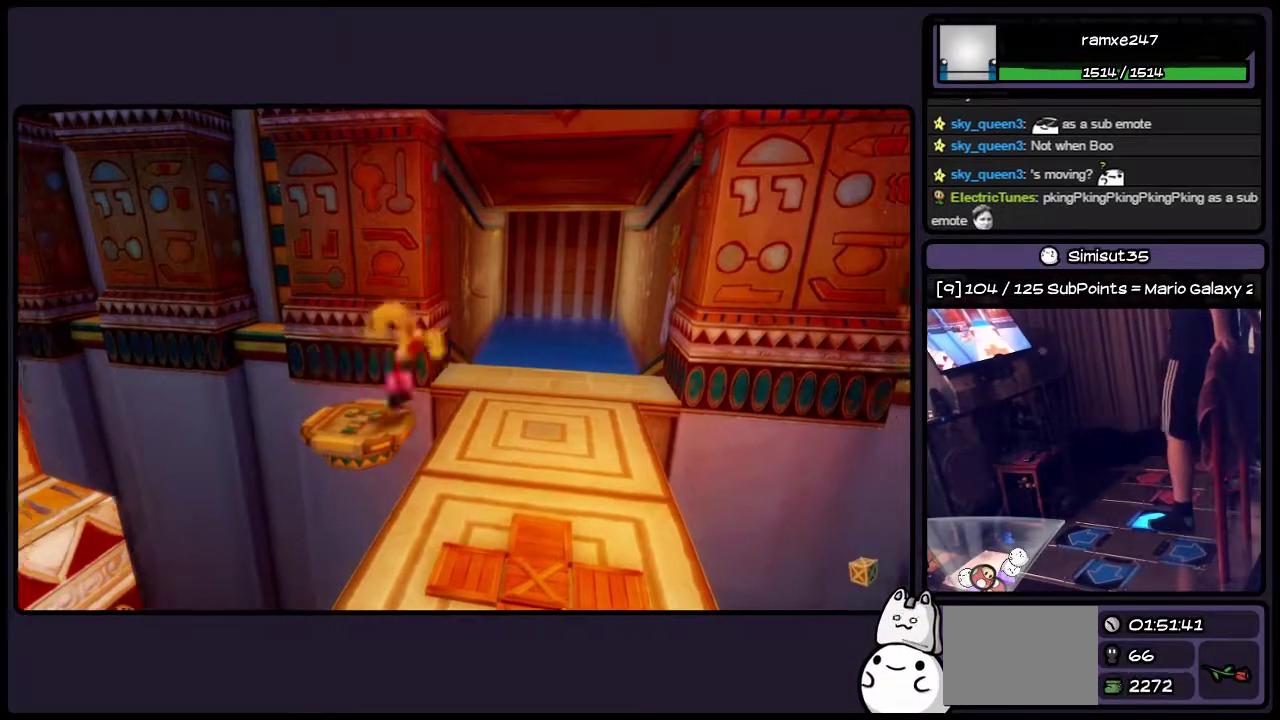
{"buttons": [], "events": [[67, "CROSS", "up"], [350, "DPAD_RIGHT", "up"]]}
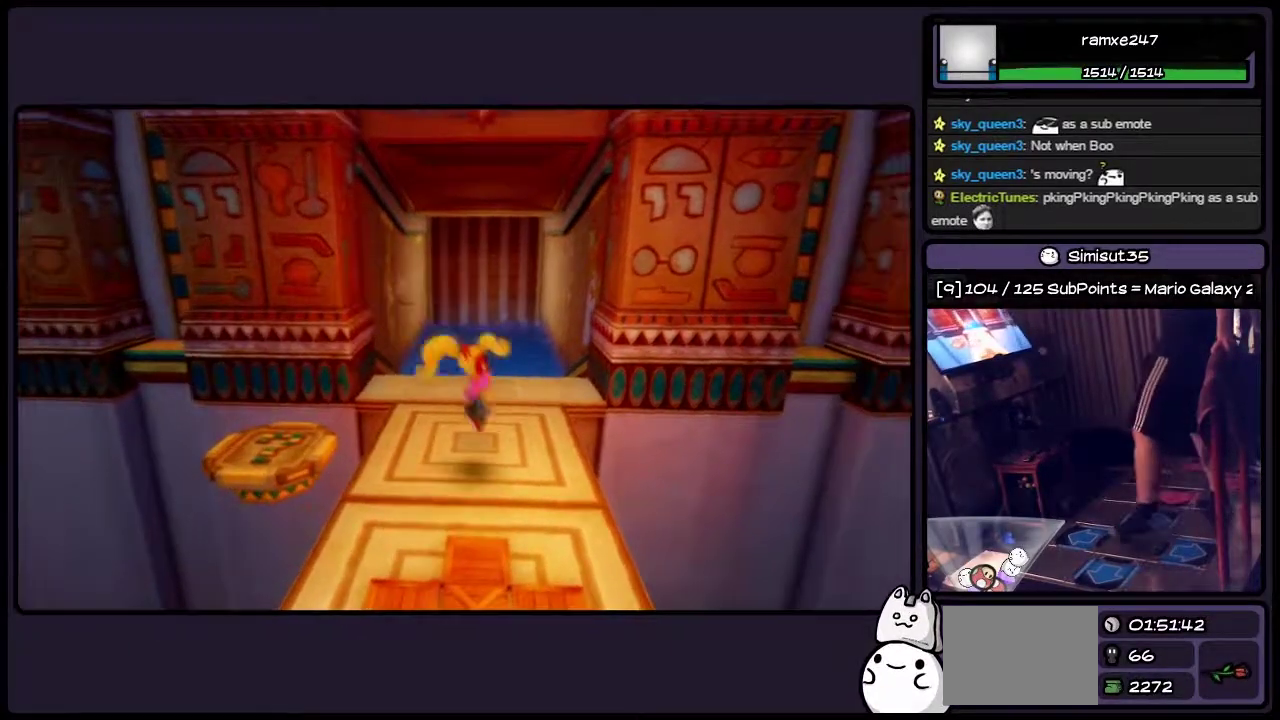
{"buttons": ["DPAD_UP"], "events": [[233, "DPAD_UP", "down"]]}
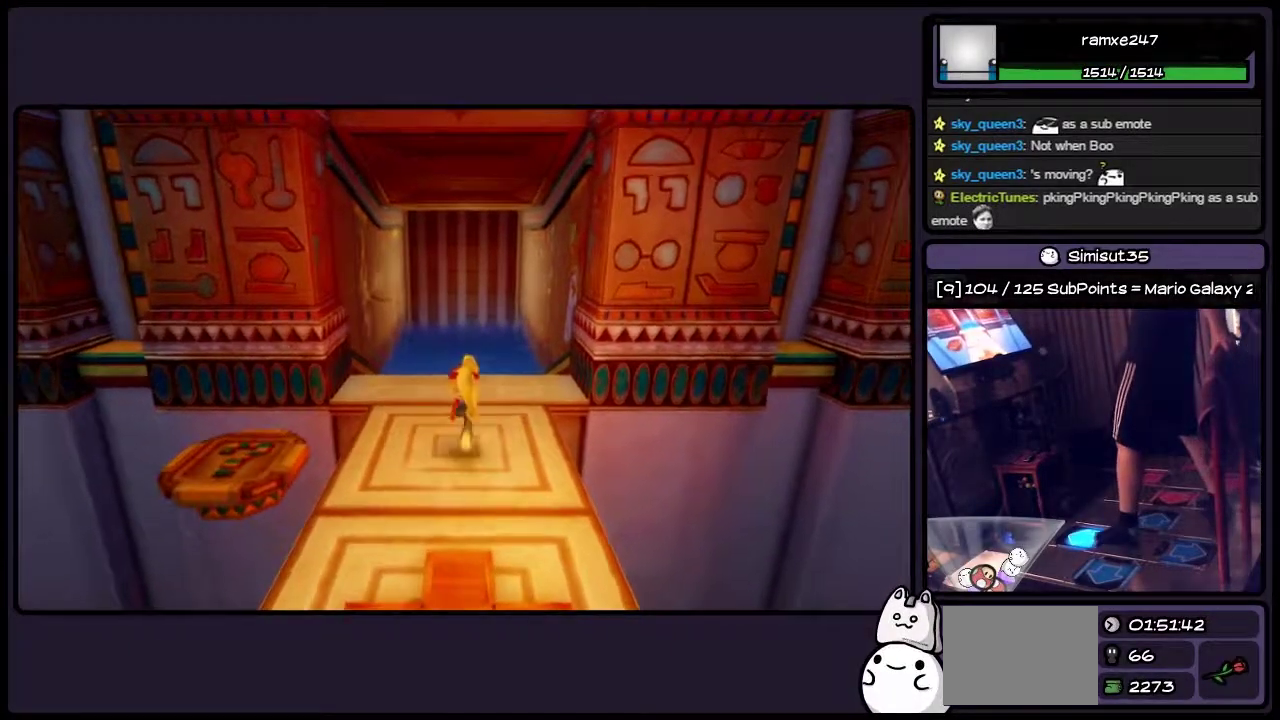
{"buttons": ["DPAD_UP"], "events": []}
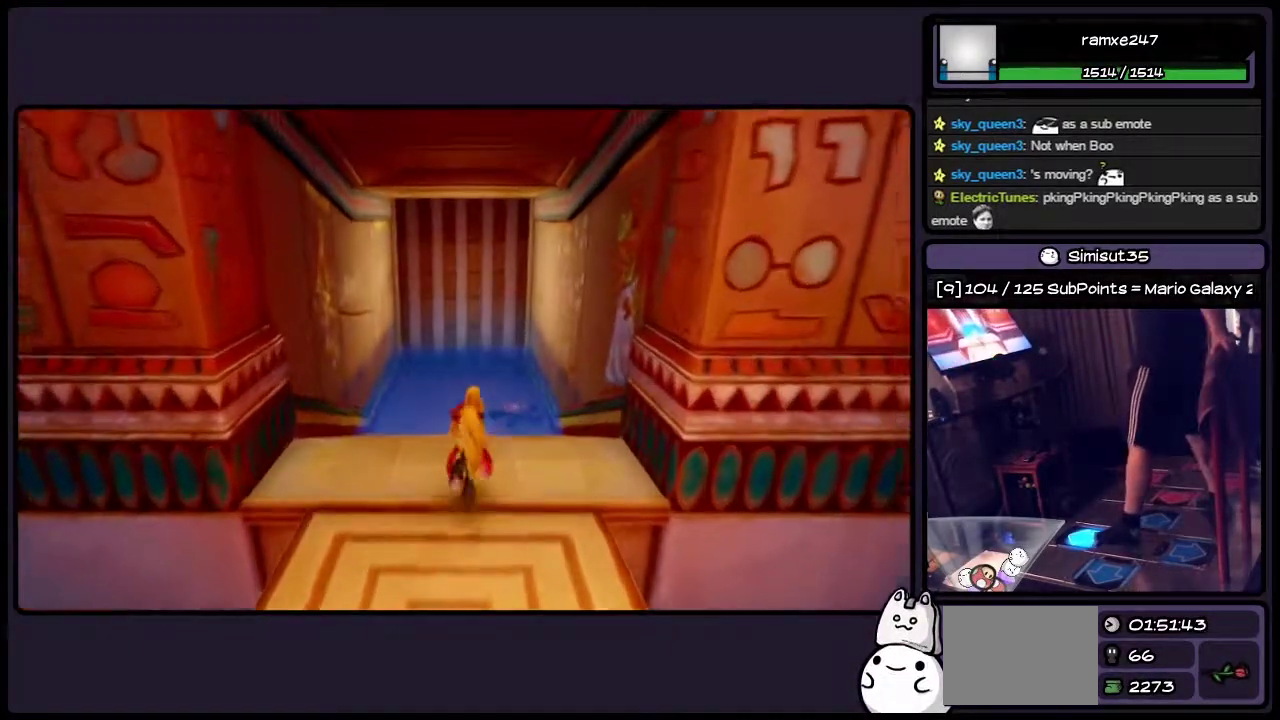
{"buttons": [], "events": [[183, "DPAD_UP", "up"]]}
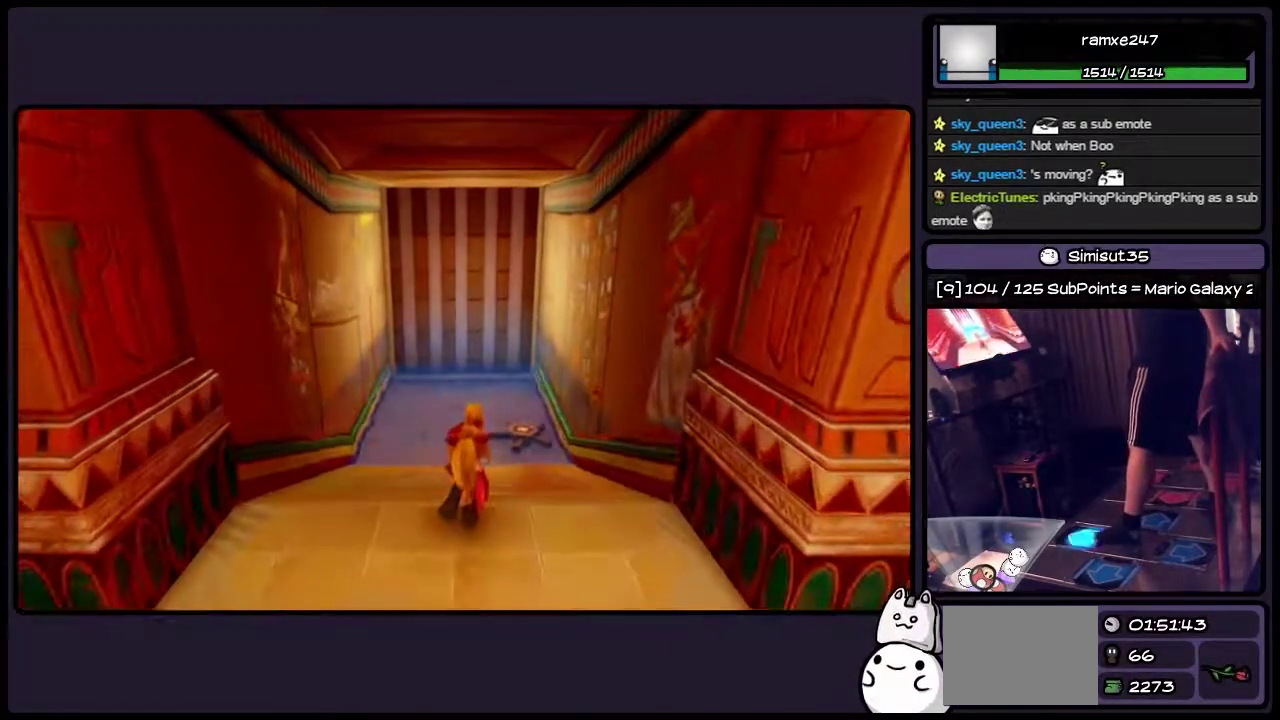
{"buttons": ["DPAD_UP"], "events": [[17, "DPAD_UP", "down"]]}
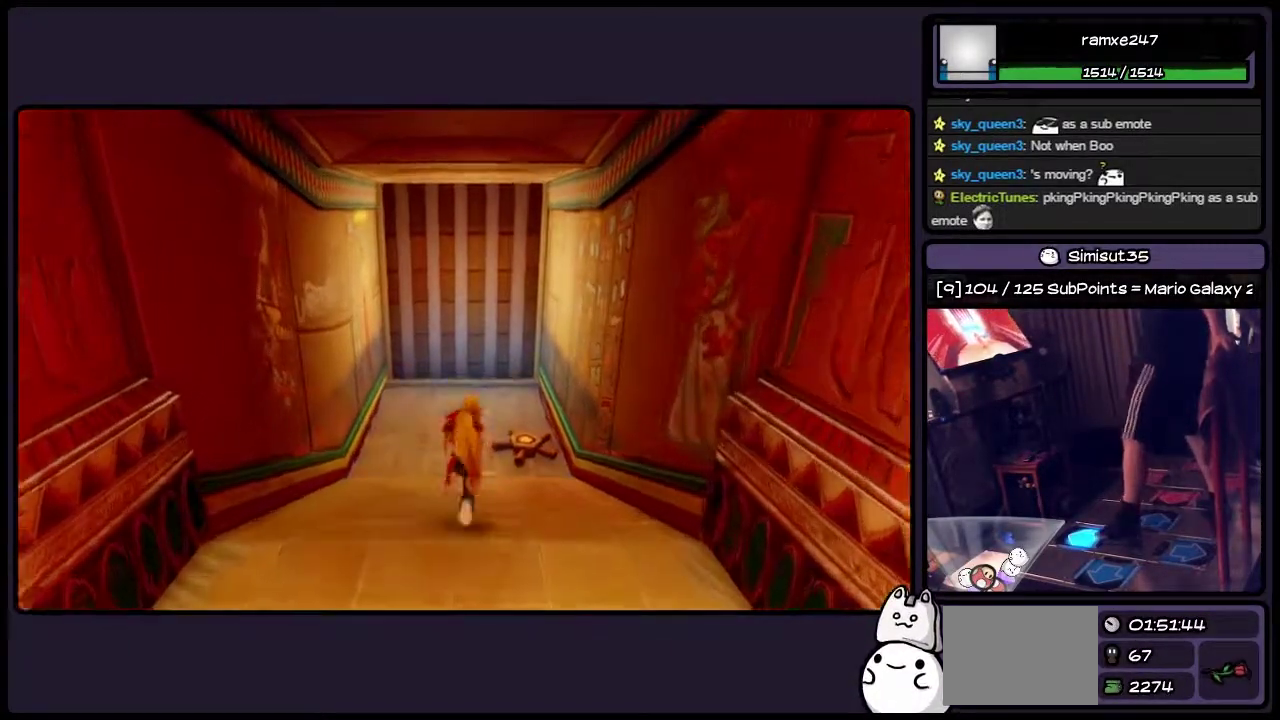
{"buttons": ["DPAD_UP"], "events": [[67, "DPAD_RIGHT", "down"], [483, "DPAD_RIGHT", "up"]]}
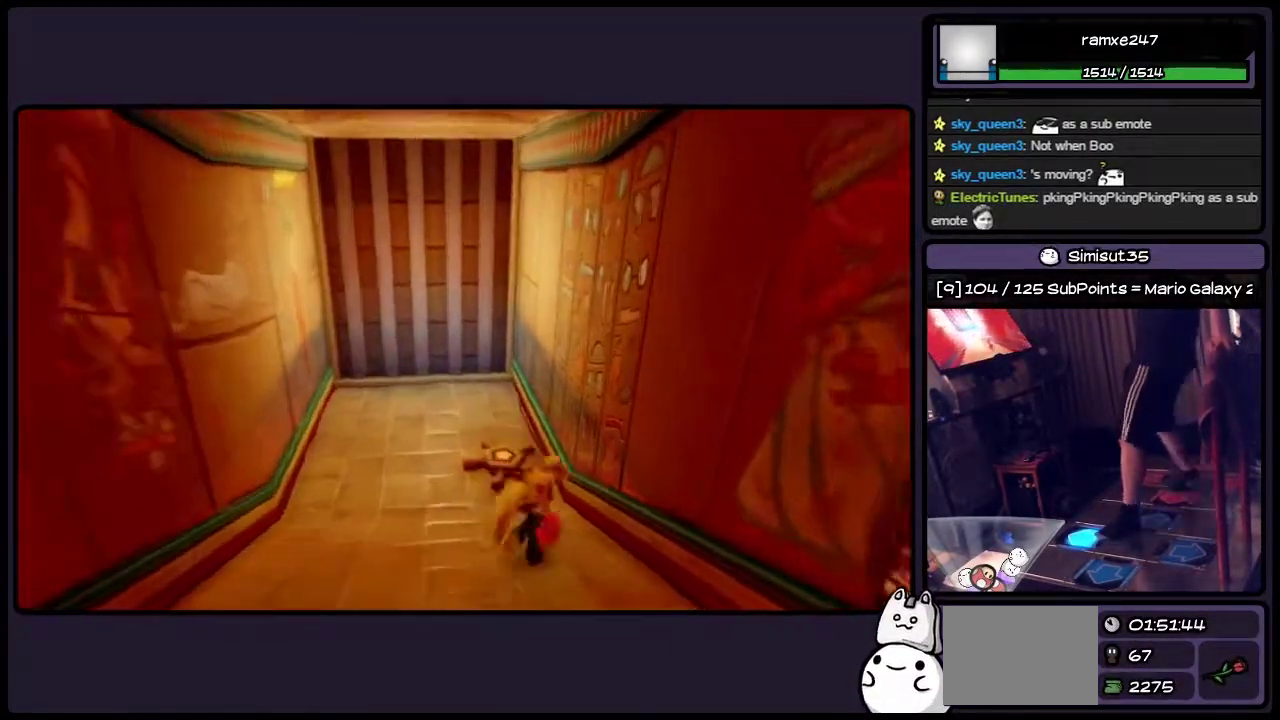
{"buttons": ["SQUARE", "DPAD_UP"], "events": [[433, "SQUARE", "down"]]}
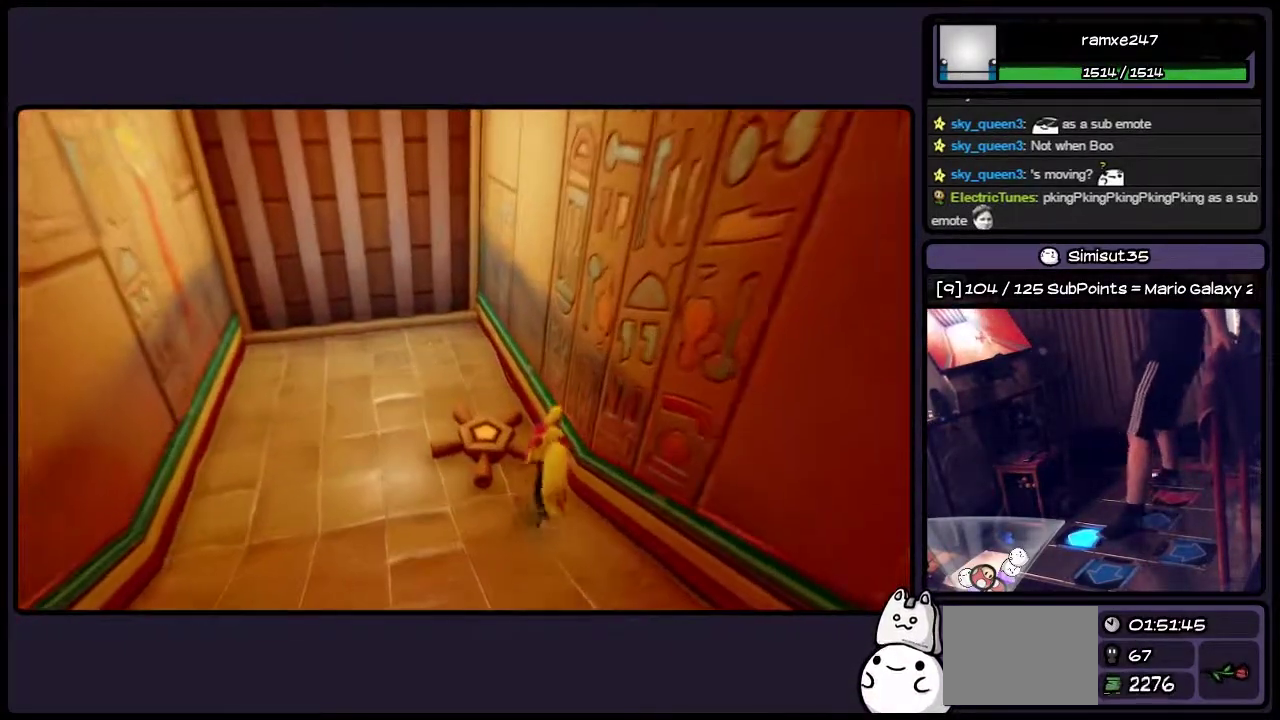
{"buttons": ["SQUARE", "DPAD_DOWN"], "events": [[267, "DPAD_UP", "up"], [433, "DPAD_DOWN", "down"]]}
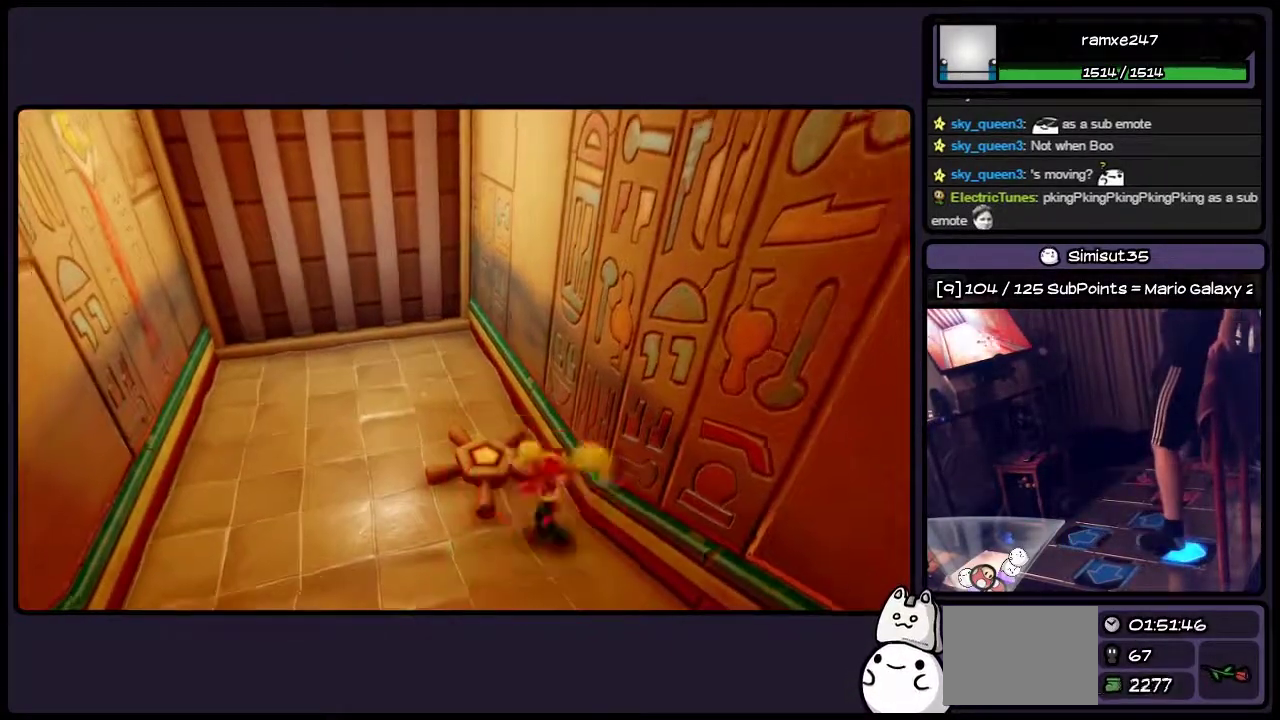
{"buttons": [], "events": [[17, "SQUARE", "up"], [400, "DPAD_DOWN", "up"]]}
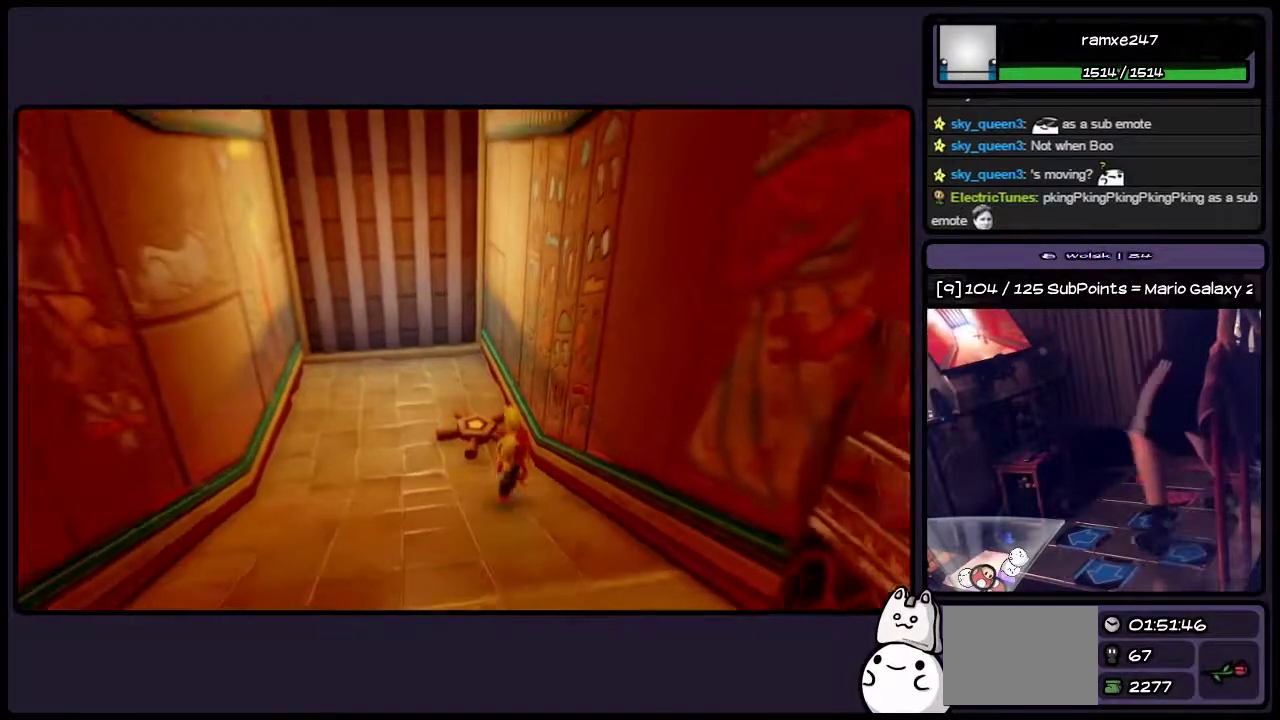
{"buttons": ["DPAD_UP"], "events": [[233, "DPAD_UP", "down"]]}
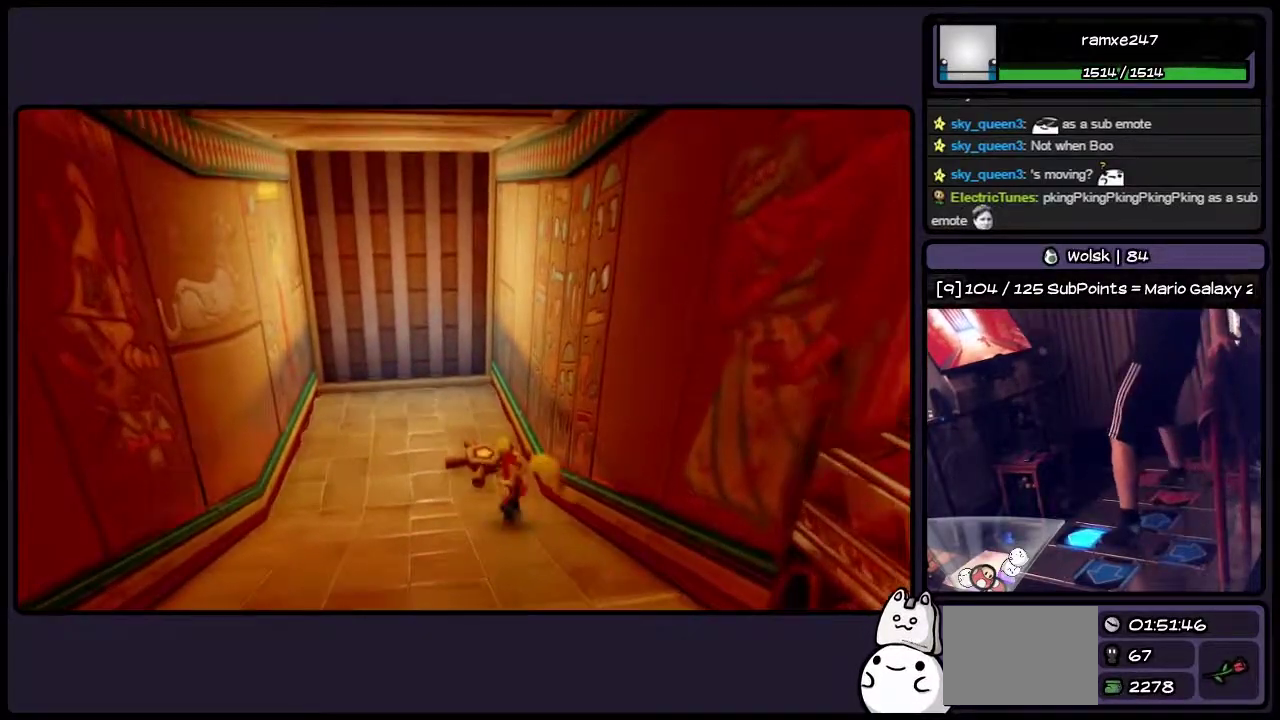
{"buttons": ["SQUARE"], "events": [[267, "SQUARE", "down"], [483, "DPAD_UP", "up"]]}
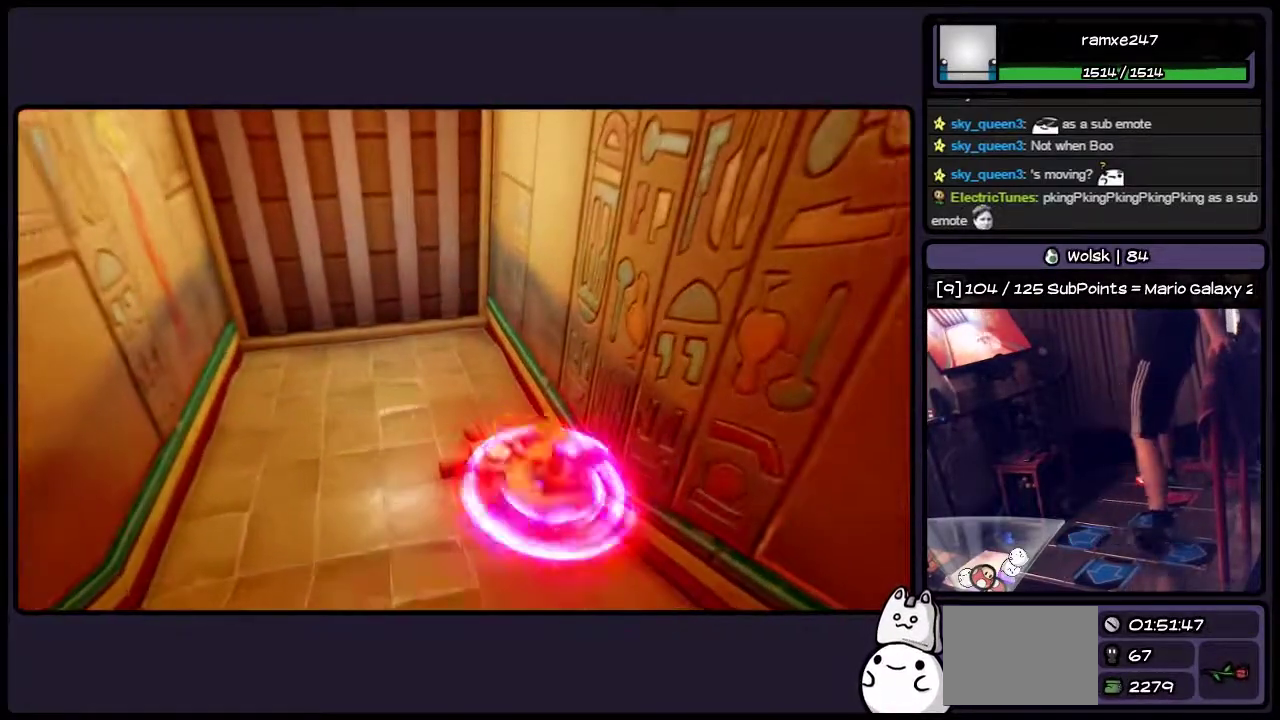
{"buttons": ["DPAD_DOWN"], "events": [[150, "DPAD_DOWN", "down"], [400, "SQUARE", "up"]]}
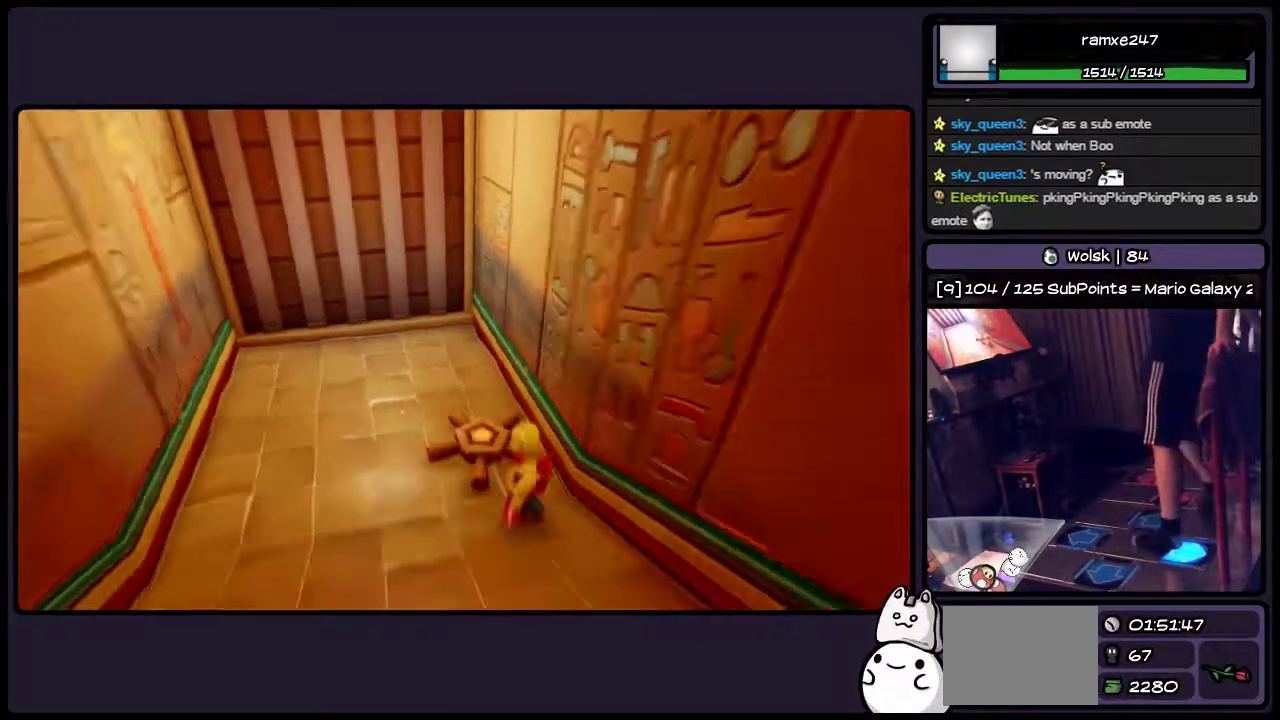
{"buttons": [], "events": [[233, "DPAD_DOWN", "up"]]}
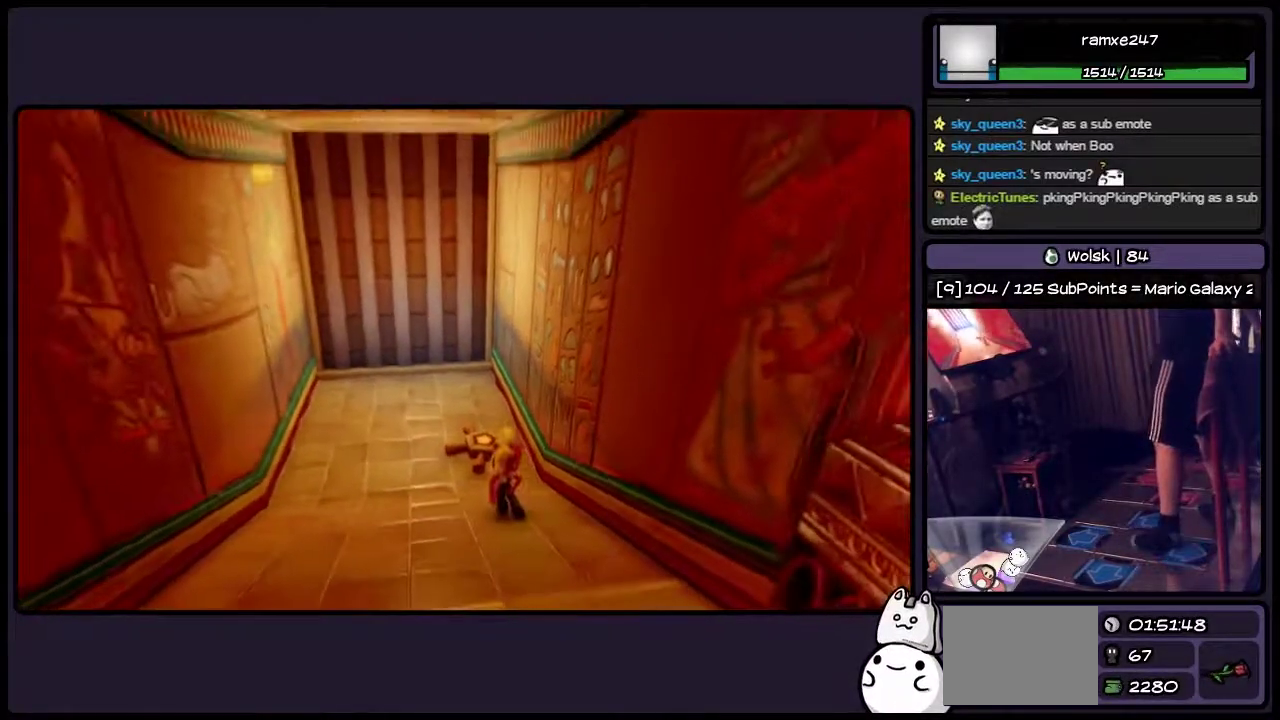
{"buttons": ["DPAD_DOWN"], "events": [[150, "DPAD_DOWN", "down"]]}
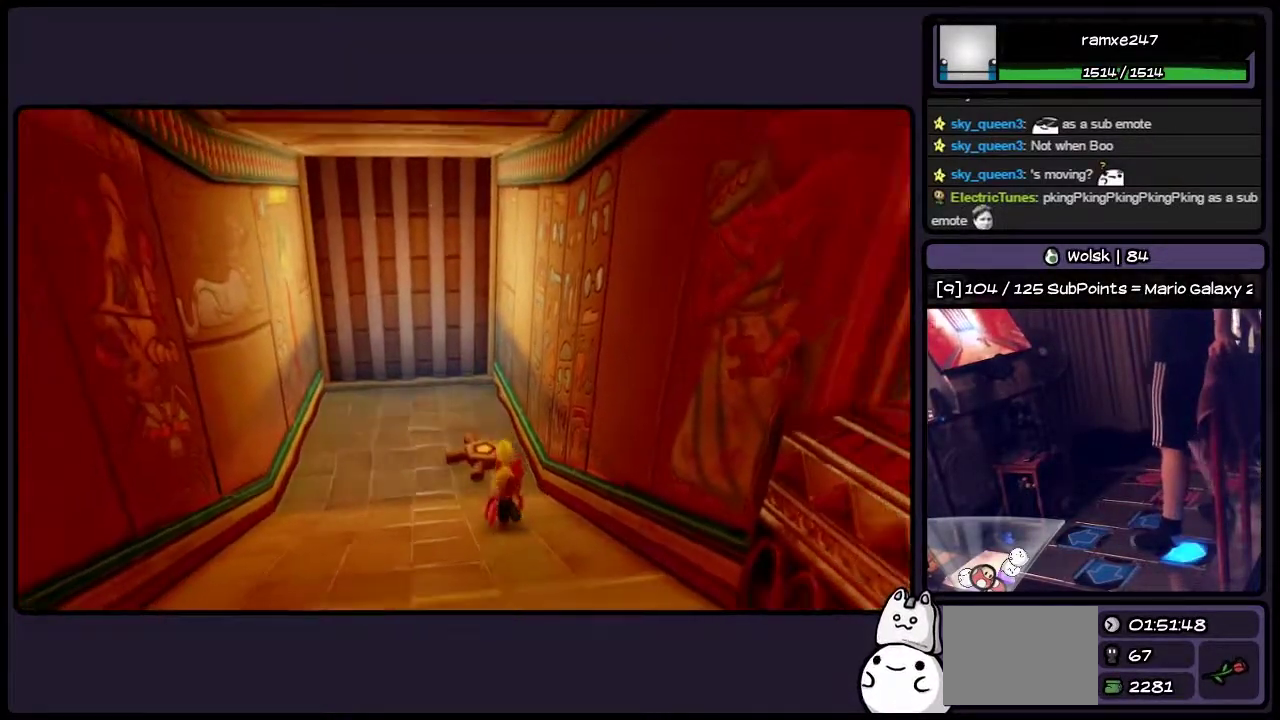
{"buttons": ["DPAD_DOWN"], "events": []}
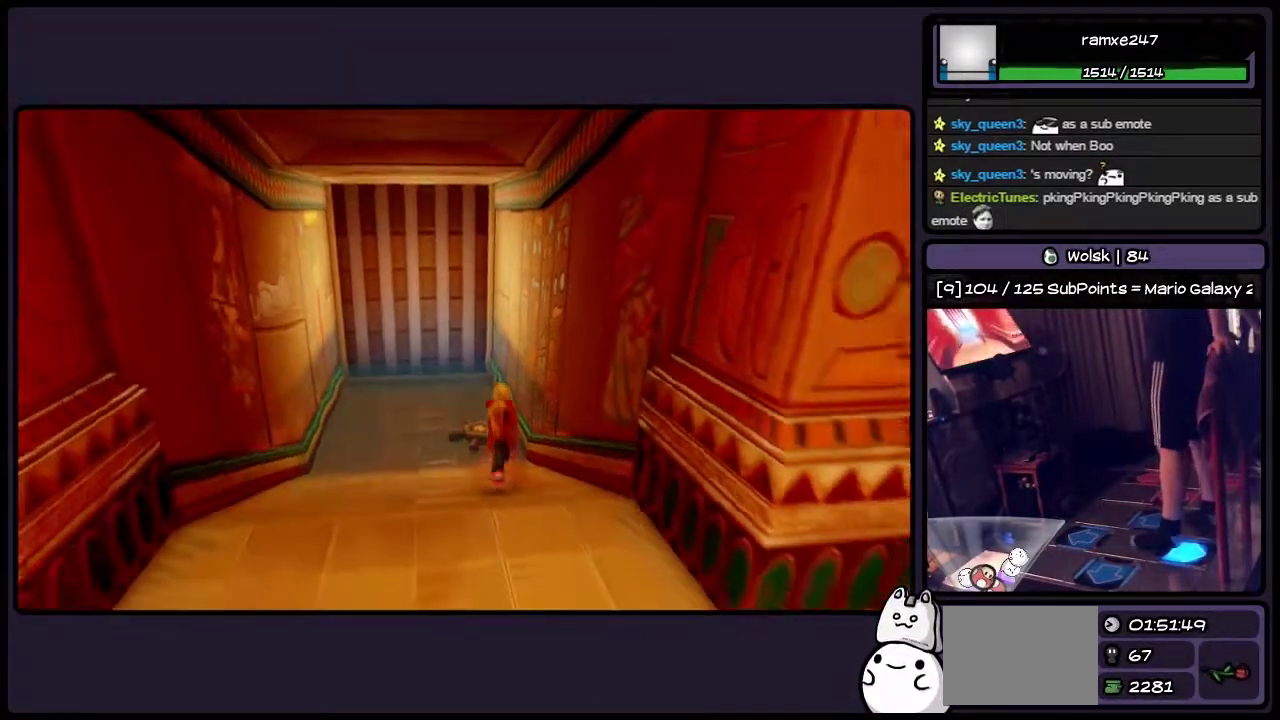
{"buttons": ["DPAD_LEFT"], "events": [[150, "DPAD_DOWN", "up"], [433, "DPAD_LEFT", "down"]]}
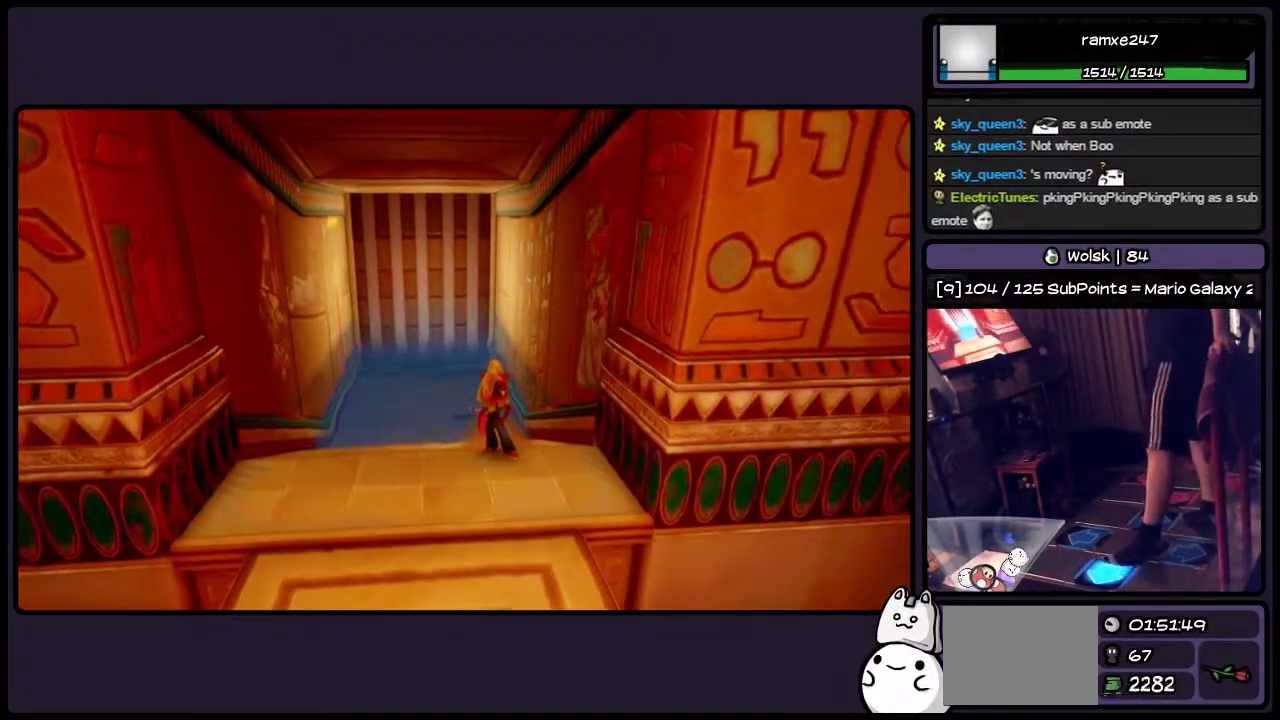
{"buttons": [], "events": [[150, "DPAD_LEFT", "up"]]}
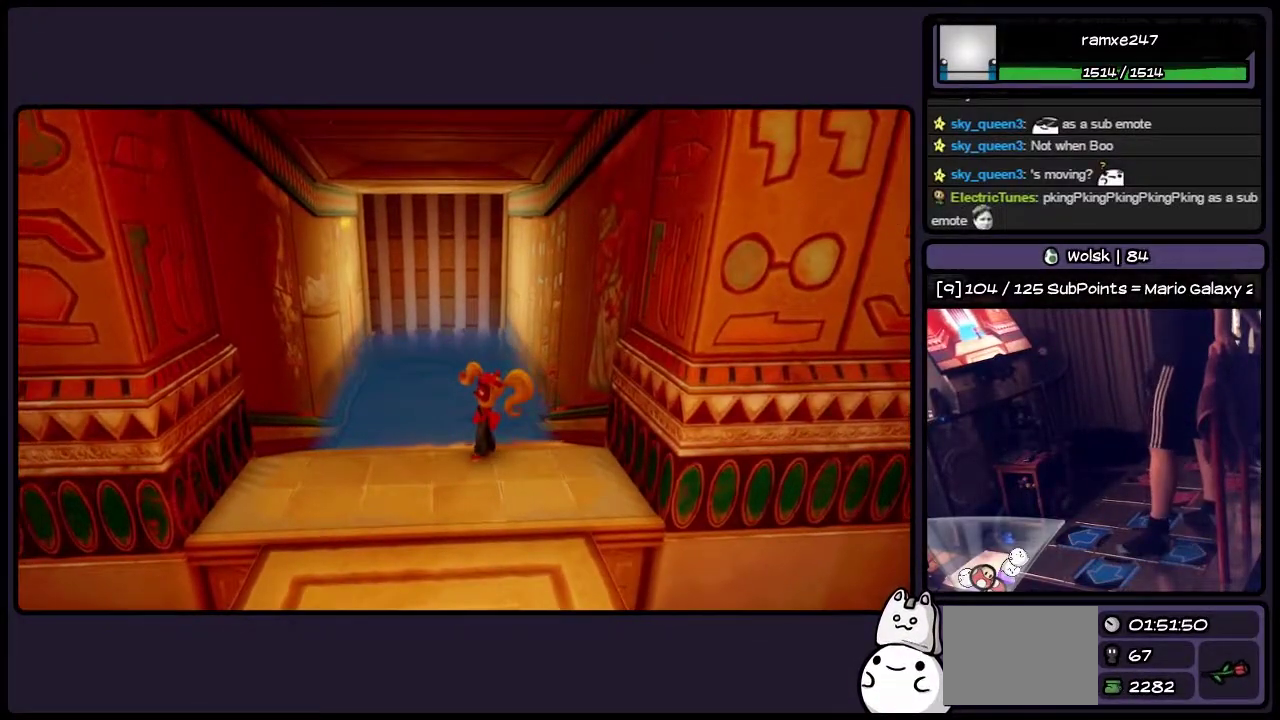
{"buttons": [], "events": []}
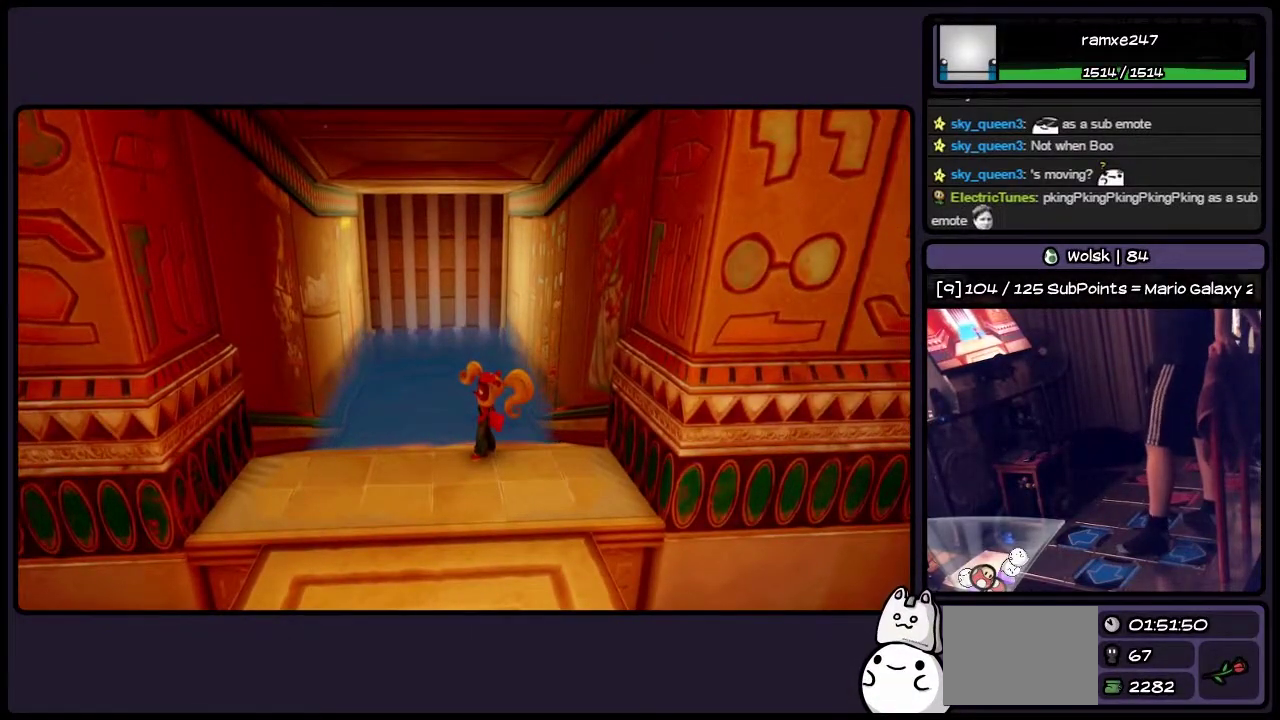
{"buttons": ["DPAD_UP"], "events": [[483, "DPAD_UP", "down"]]}
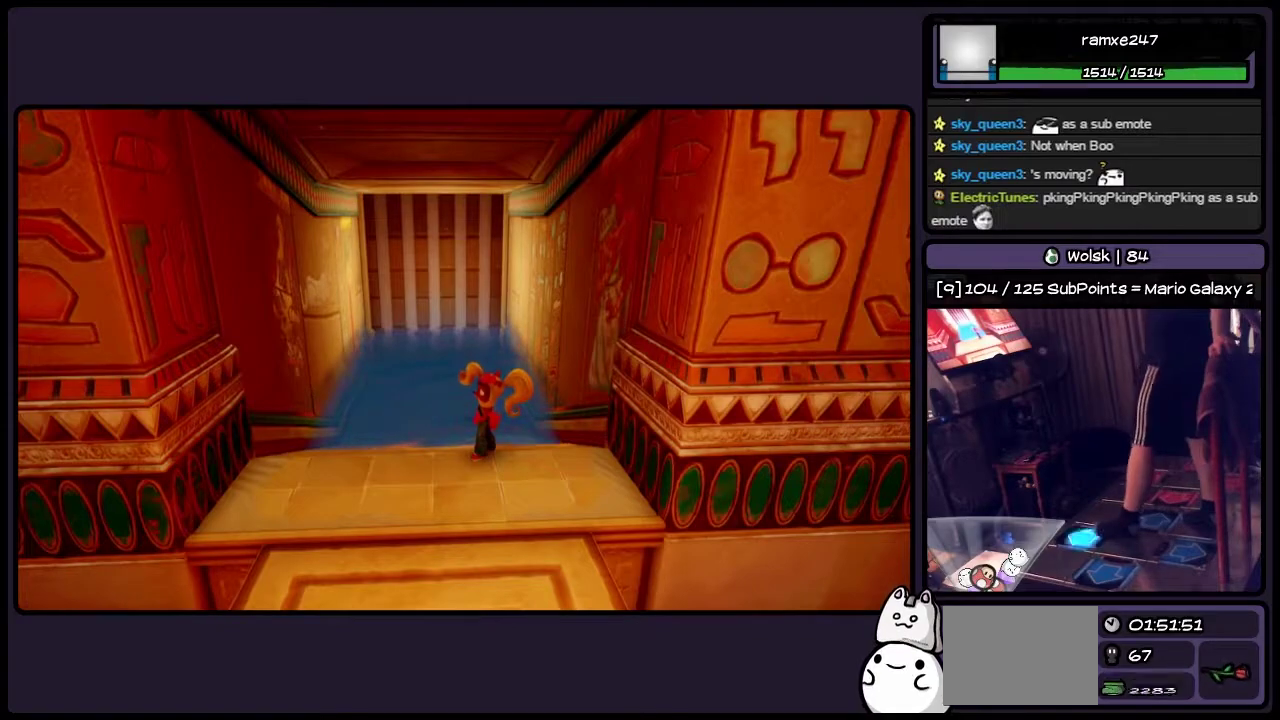
{"buttons": [], "events": [[183, "DPAD_UP", "up"]]}
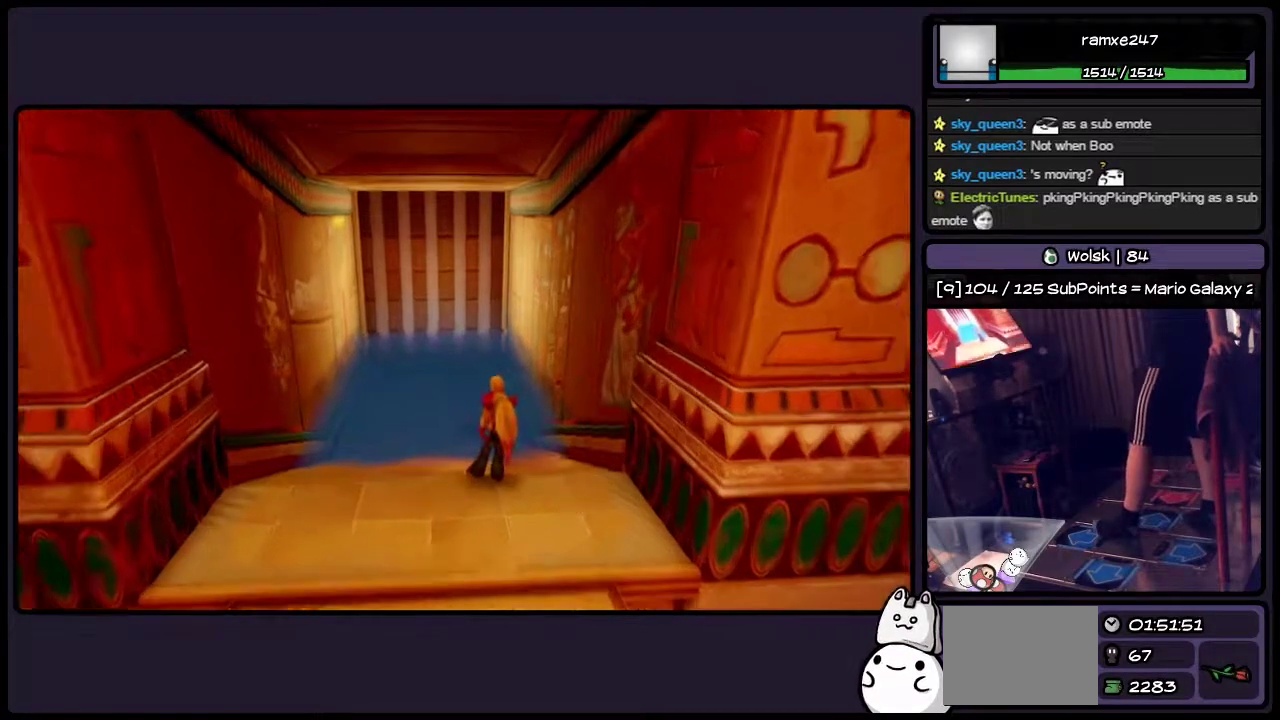
{"buttons": [], "events": []}
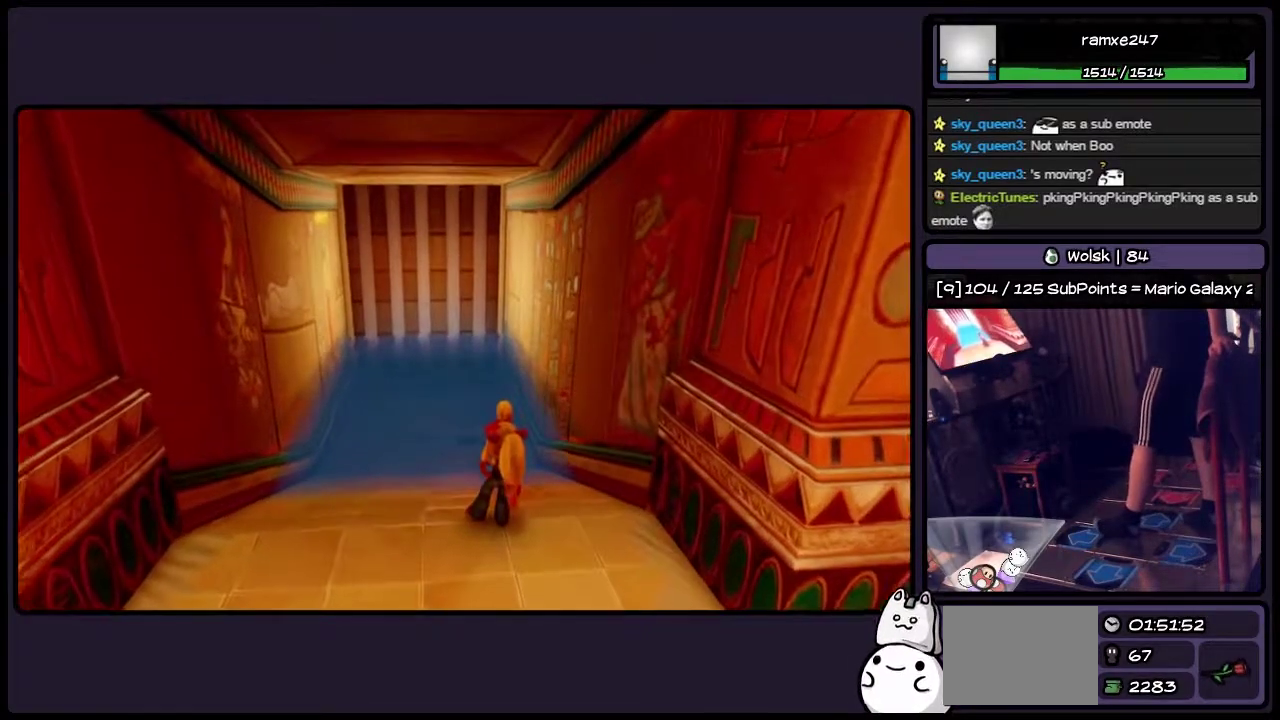
{"buttons": [], "events": []}
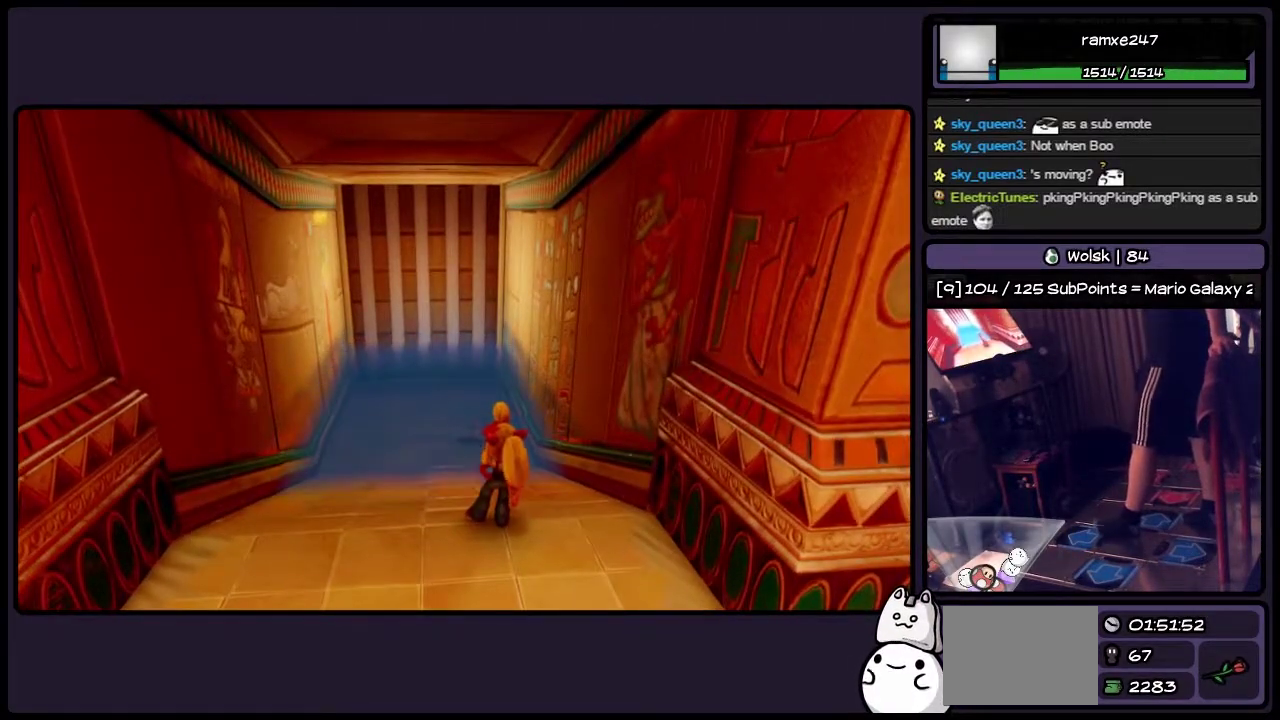
{"buttons": ["DPAD_UP"], "events": [[183, "DPAD_UP", "down"]]}
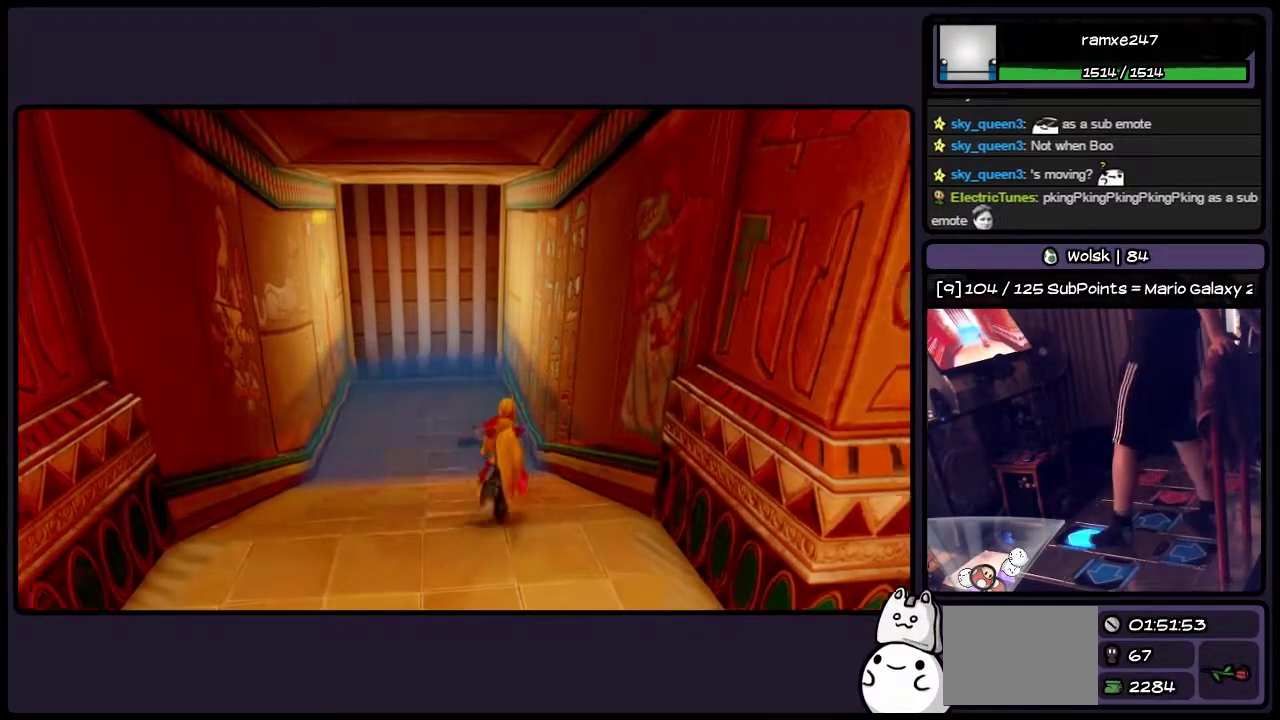
{"buttons": ["DPAD_UP"], "events": []}
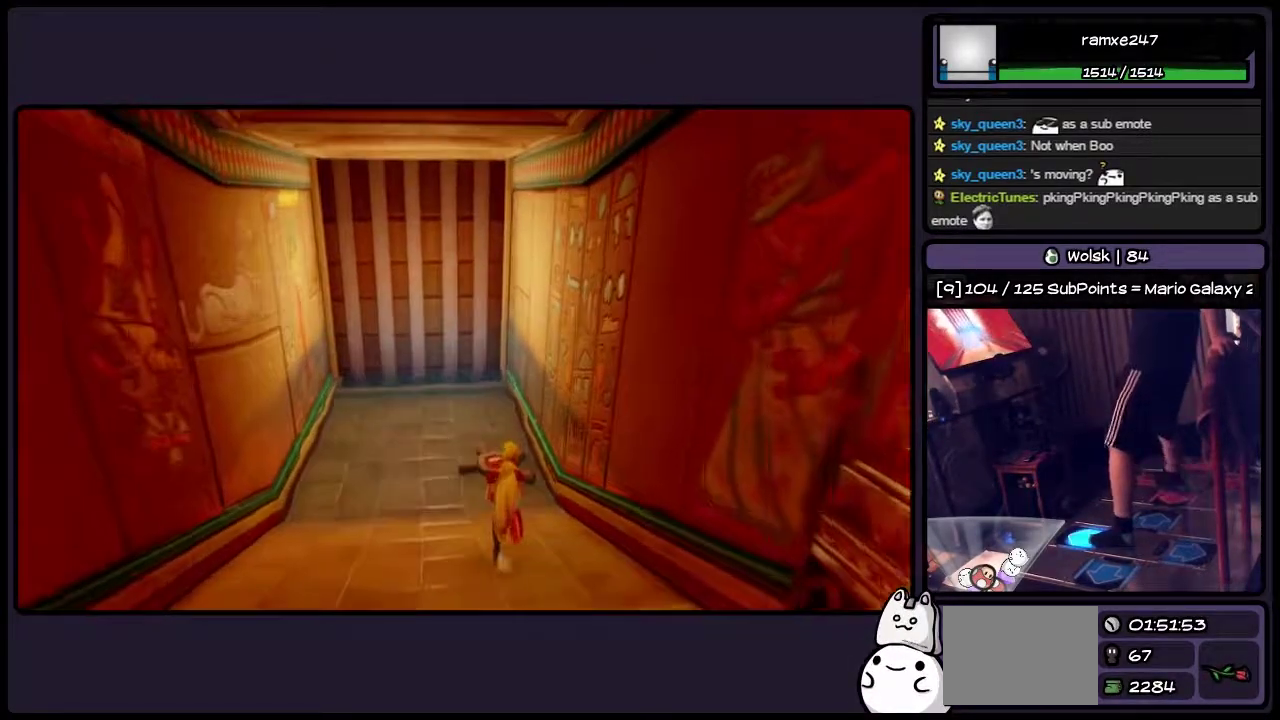
{"buttons": ["DPAD_UP"], "events": [[100, "CIRCLE", "down"], [400, "CIRCLE", "up"]]}
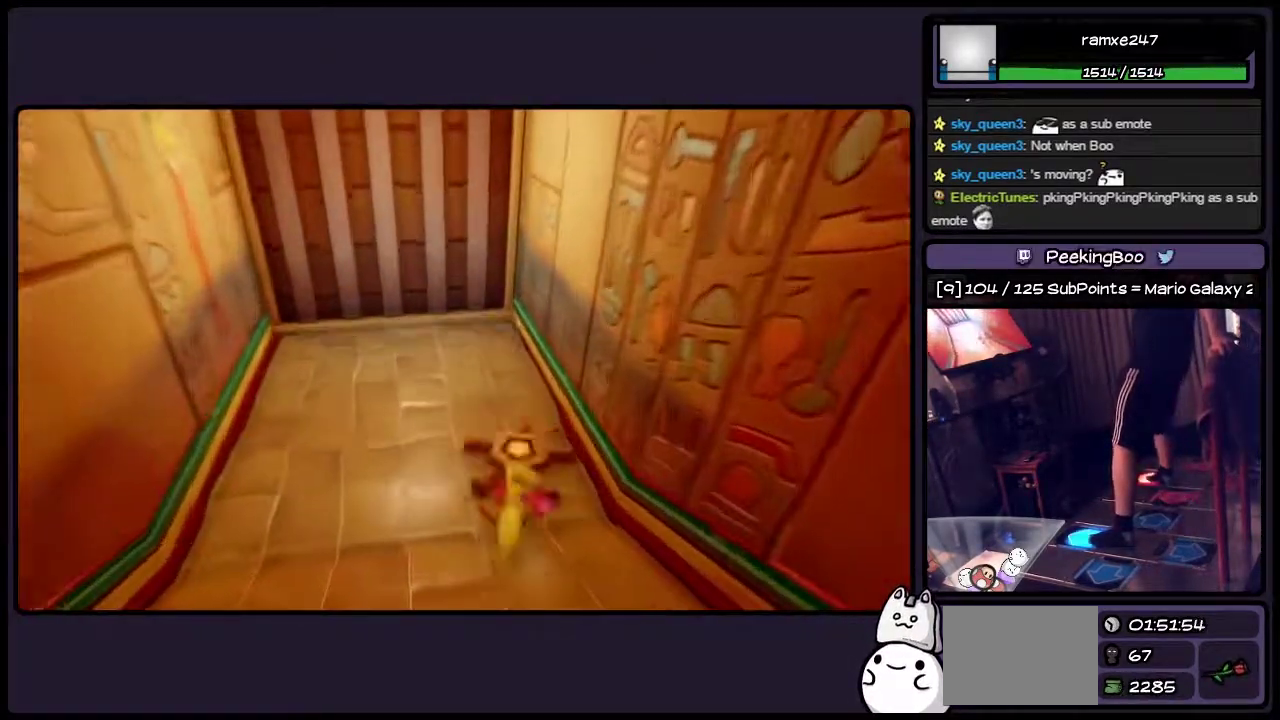
{"buttons": ["SQUARE", "DPAD_UP"], "events": [[67, "SQUARE", "down"], [317, "SQUARE", "up"], [400, "SQUARE", "down"]]}
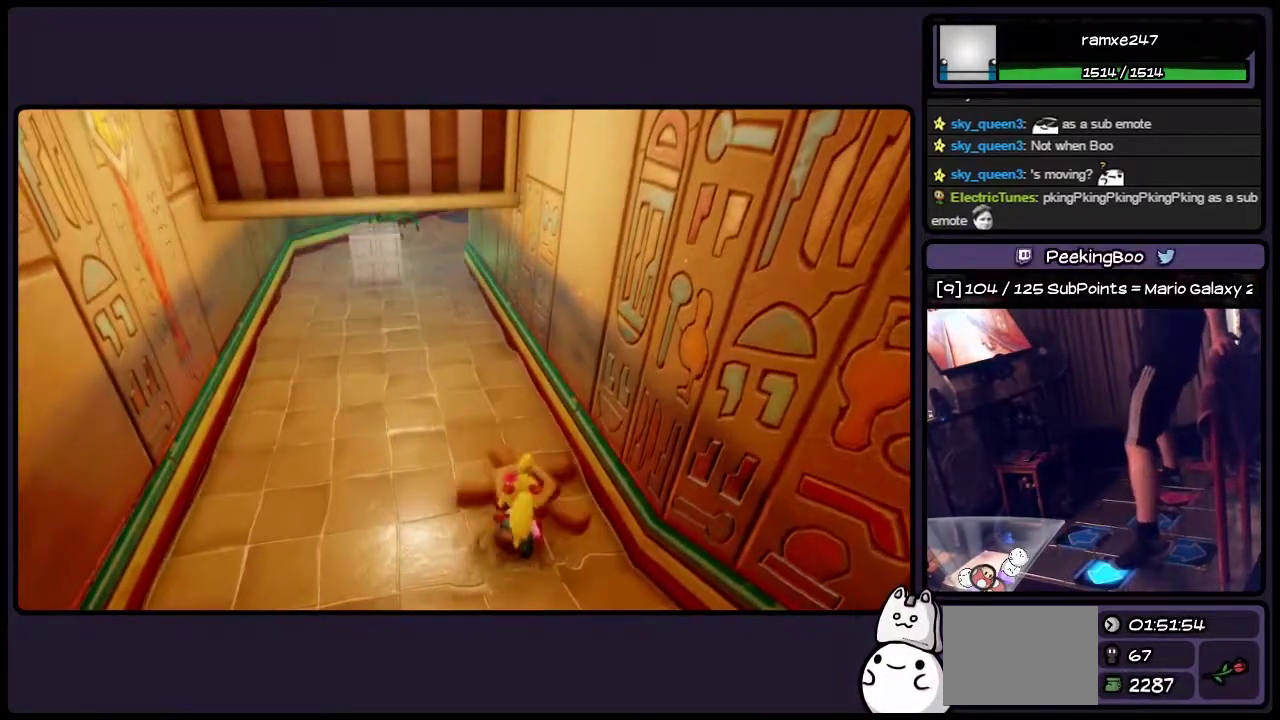
{"buttons": ["DPAD_DOWN", "DPAD_LEFT"], "events": [[67, "DPAD_UP", "up"], [183, "DPAD_LEFT", "down"], [317, "SQUARE", "up"], [350, "DPAD_DOWN", "down"]]}
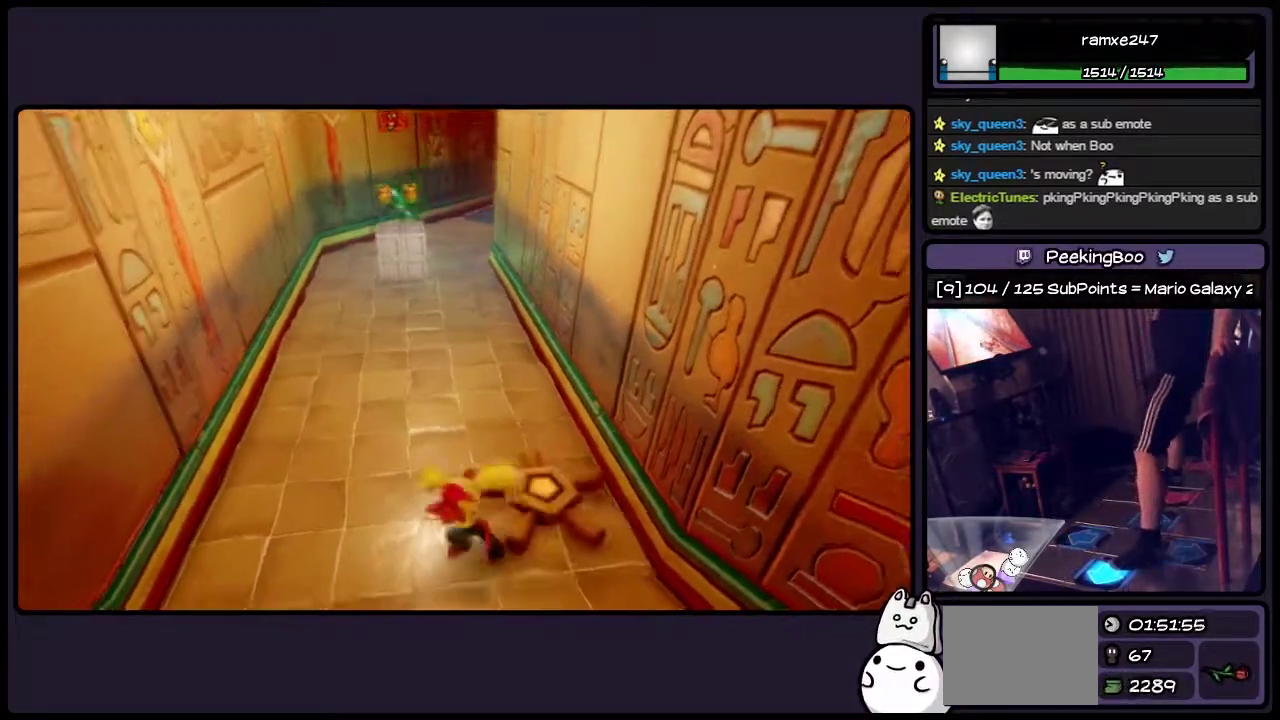
{"buttons": ["SQUARE", "DPAD_DOWN"], "events": [[100, "DPAD_LEFT", "up"], [183, "DPAD_LEFT", "down"], [317, "DPAD_DOWN", "up"], [317, "DPAD_LEFT", "up"], [400, "SQUARE", "down"], [483, "DPAD_DOWN", "down"]]}